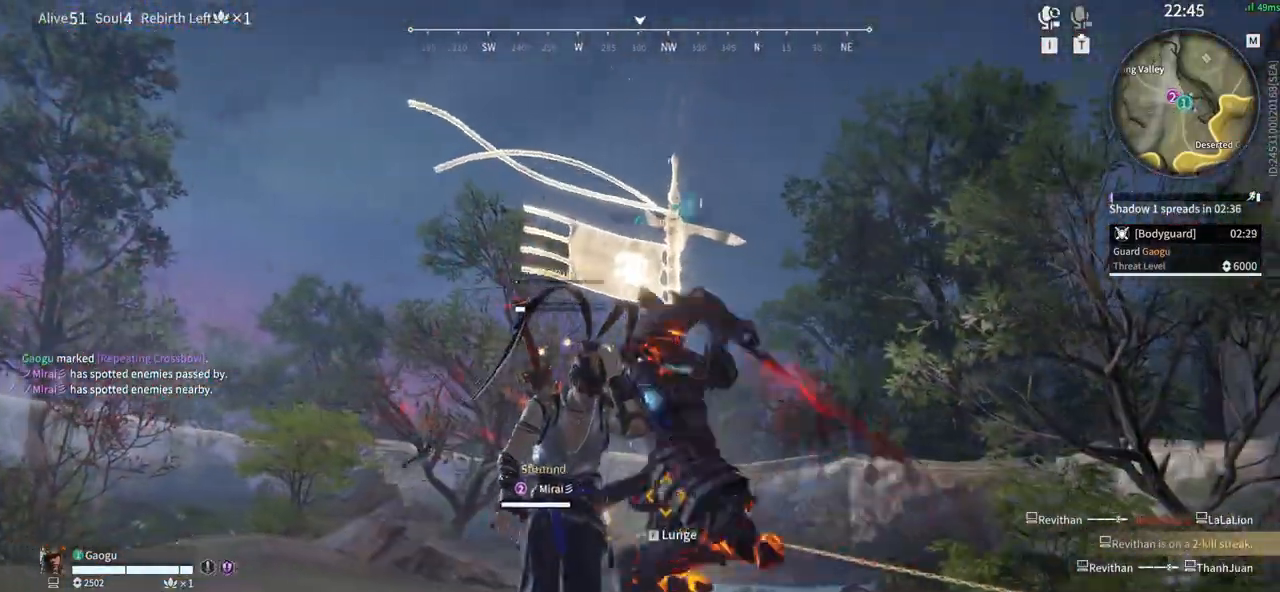
Gameplay with keyboard and mouse; each line is a JSON object with the keys and mouse buttons held at the frame after it. "events" lists presses ("down") and releases ("up") of "1", "2", "3", "4", "5", "a", "alt", "b", "c", "ctrl", "d", "e", "f", "g", "q", "r", "s", "shift", "space", "t", "tab", "tilde", "v", "w", "x", "z", "mouse_left", "mouse_wheel", "mouse_right", "mouse_mb4" and "mouse_mb5" between this image and that frame as [ms after this image, input, new state], when the widget could be followed in between. "mouse_left", "mouse_wheel", "mouse_right", "mouse_mb4", "mouse_mb5" = the "left", "wheel", "right", "mb4", "mb5" buttons of the "mouse" list. No other keys are recorded. "wheel" means that the mouse wheel is clicked or scrolled. Mouse movement is not recorded.
{"keys": [], "mouse": [], "events": [[16, "f", "up"], [150, "f", "down"], [250, "f", "up"]]}
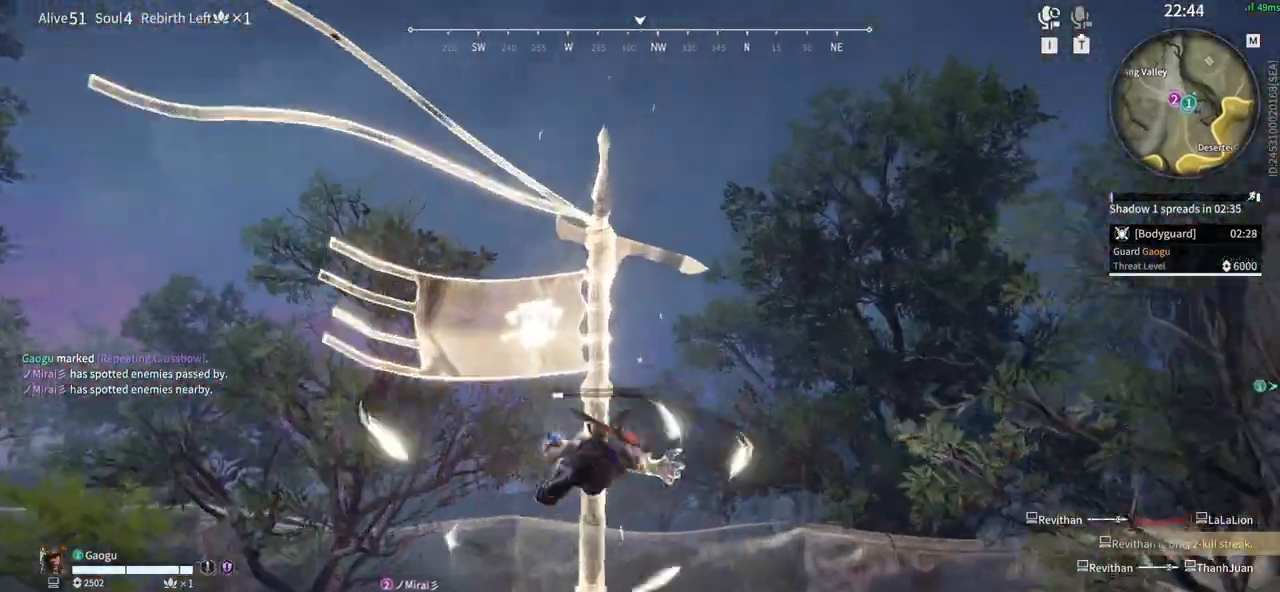
{"keys": [], "mouse": ["left"], "events": [[266, "mouse_left", "down"]]}
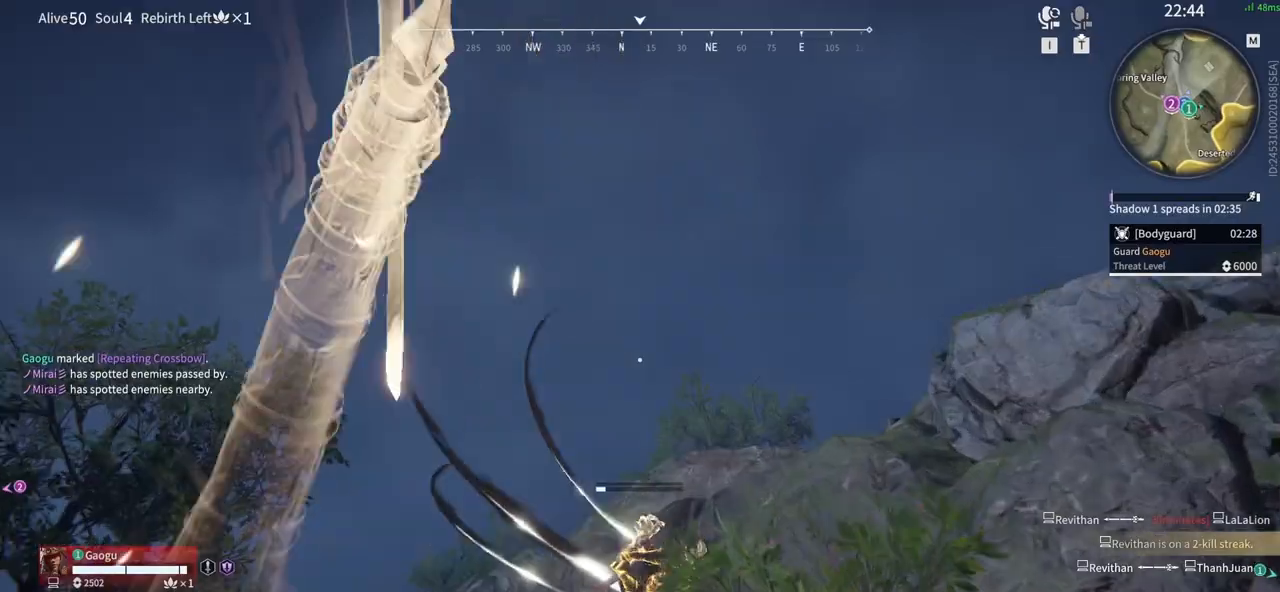
{"keys": ["w"], "mouse": [], "events": [[50, "mouse_left", "up"], [333, "space", "down"], [333, "w", "down"], [466, "space", "up"]]}
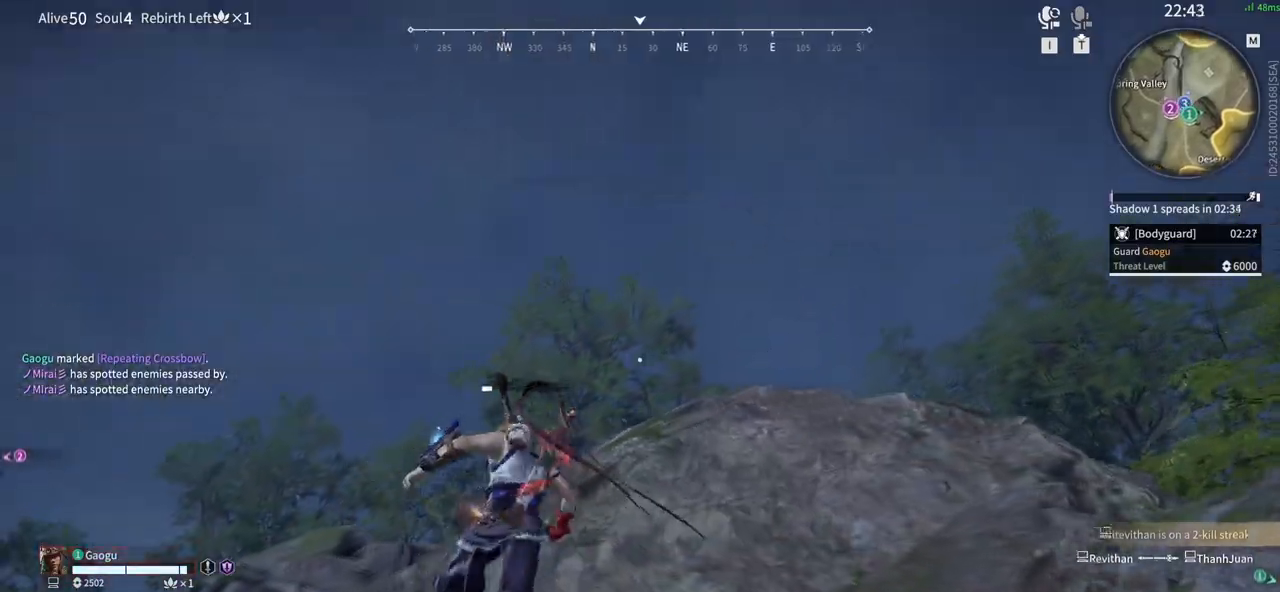
{"keys": ["space", "w"], "mouse": [], "events": [[16, "space", "down"], [200, "space", "up"], [250, "space", "down"], [400, "space", "up"], [433, "space", "down"]]}
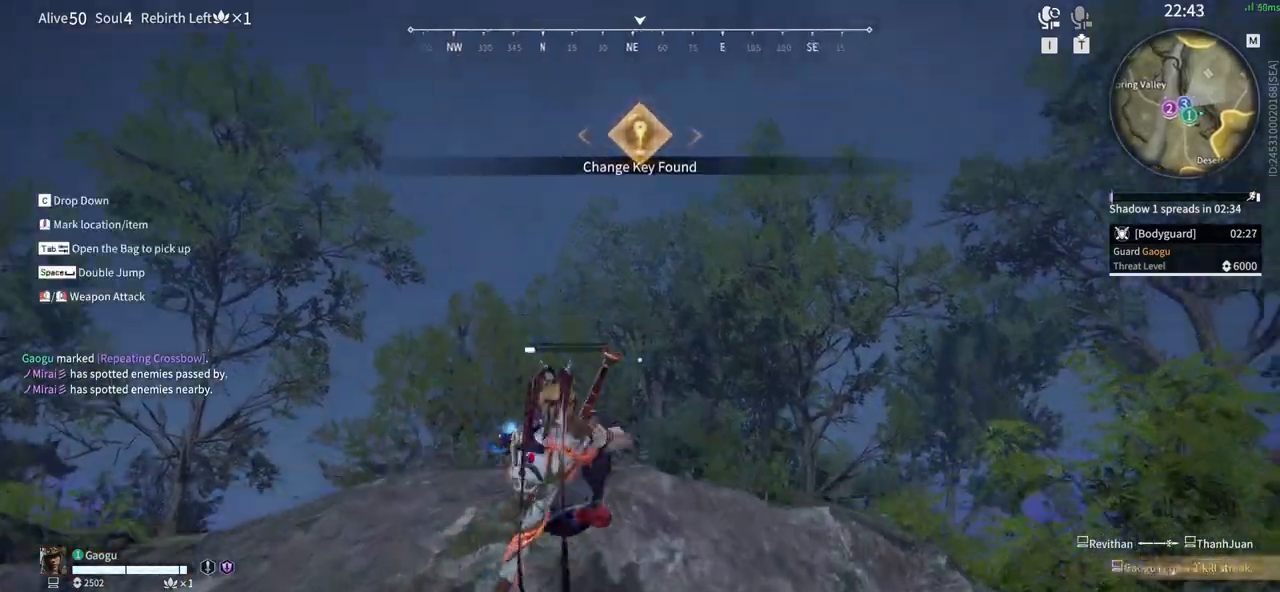
{"keys": ["space", "w"], "mouse": [], "events": [[133, "space", "up"], [450, "space", "down"]]}
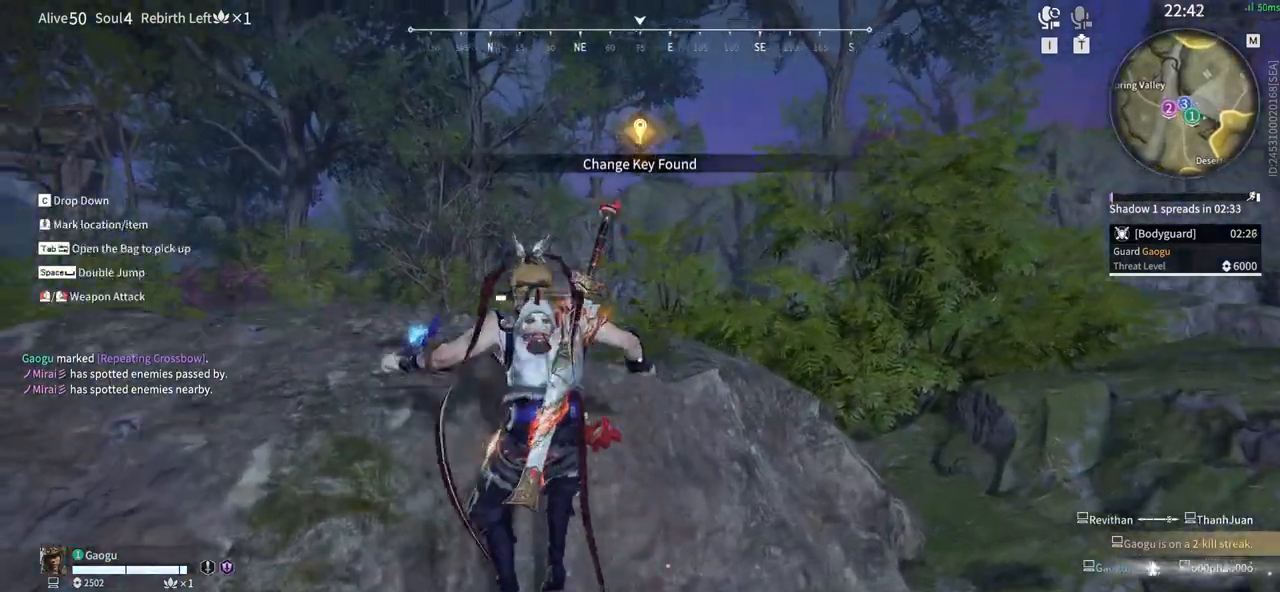
{"keys": ["a"], "mouse": [], "events": [[50, "space", "up"], [133, "space", "down"], [233, "space", "up"], [333, "a", "down"], [433, "w", "up"]]}
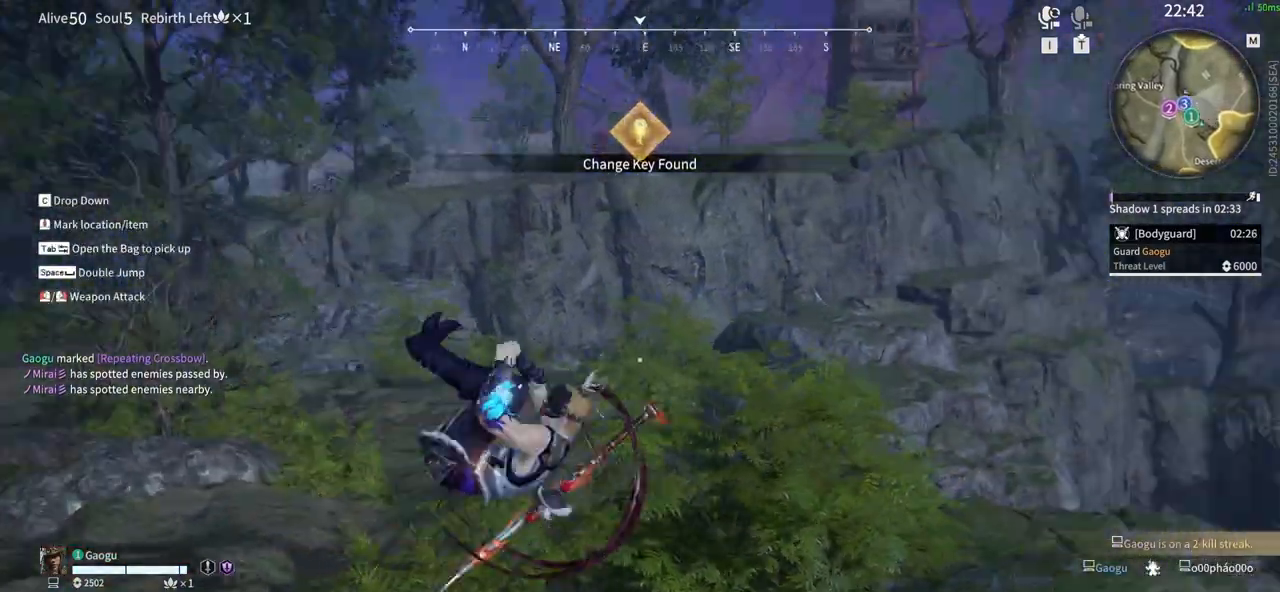
{"keys": ["s"], "mouse": []}
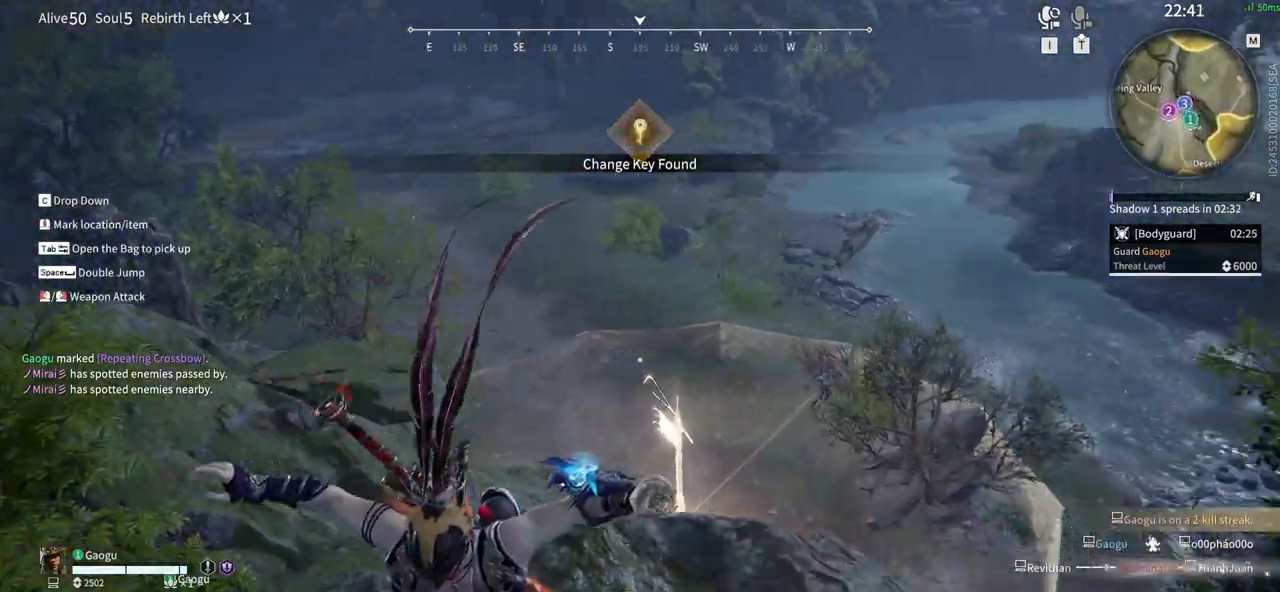
{"keys": ["5", "s"], "mouse": [], "events": [[133, "5", "down"], [216, "5", "up"], [316, "5", "down"], [416, "5", "up"], [450, "5", "down"]]}
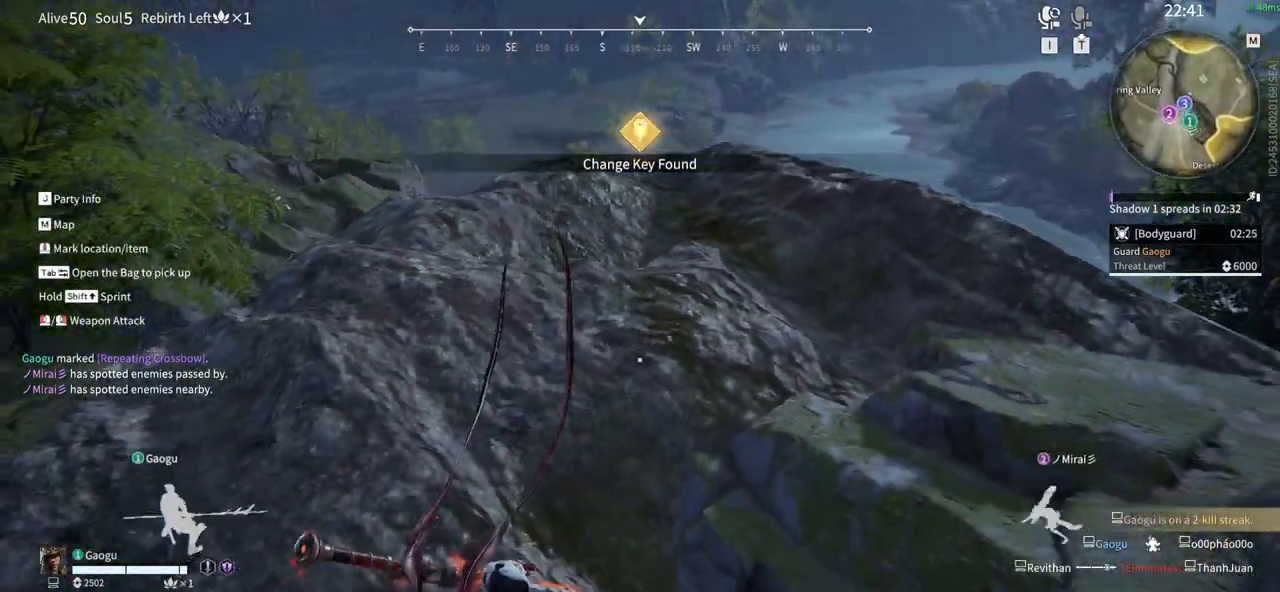
{"keys": ["a", "s"], "mouse": [], "events": [[50, "5", "up"], [150, "5", "down"], [200, "5", "up"], [383, "a", "down"]]}
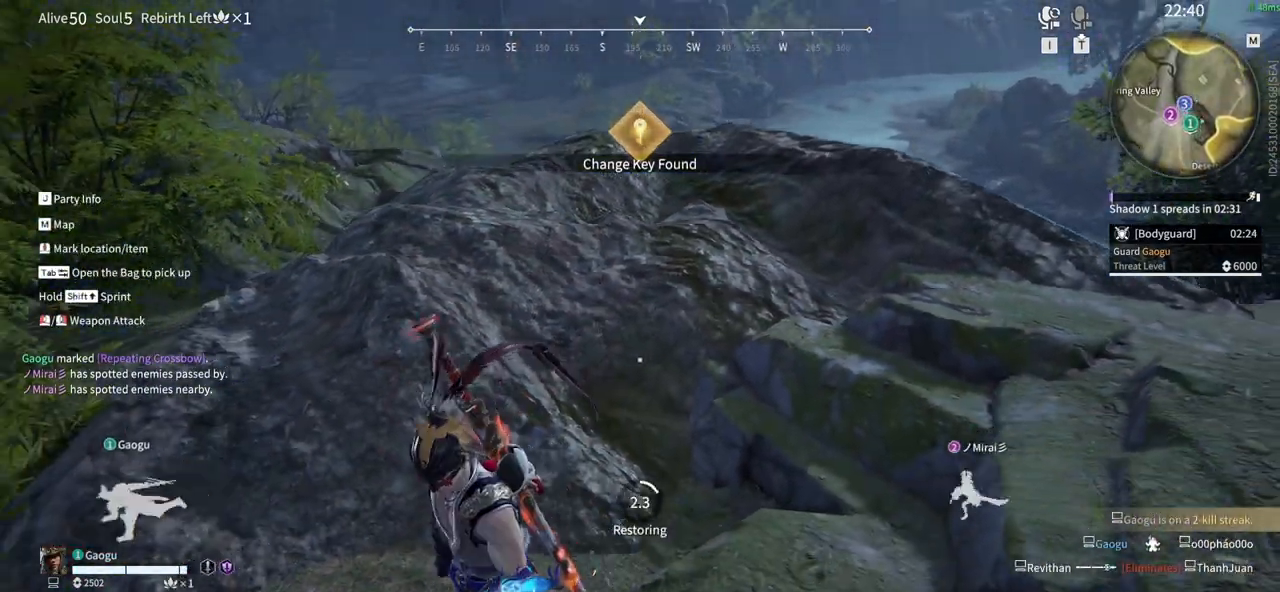
{"keys": ["d", "s"], "mouse": [], "events": [[300, "a", "up"], [300, "d", "down"]]}
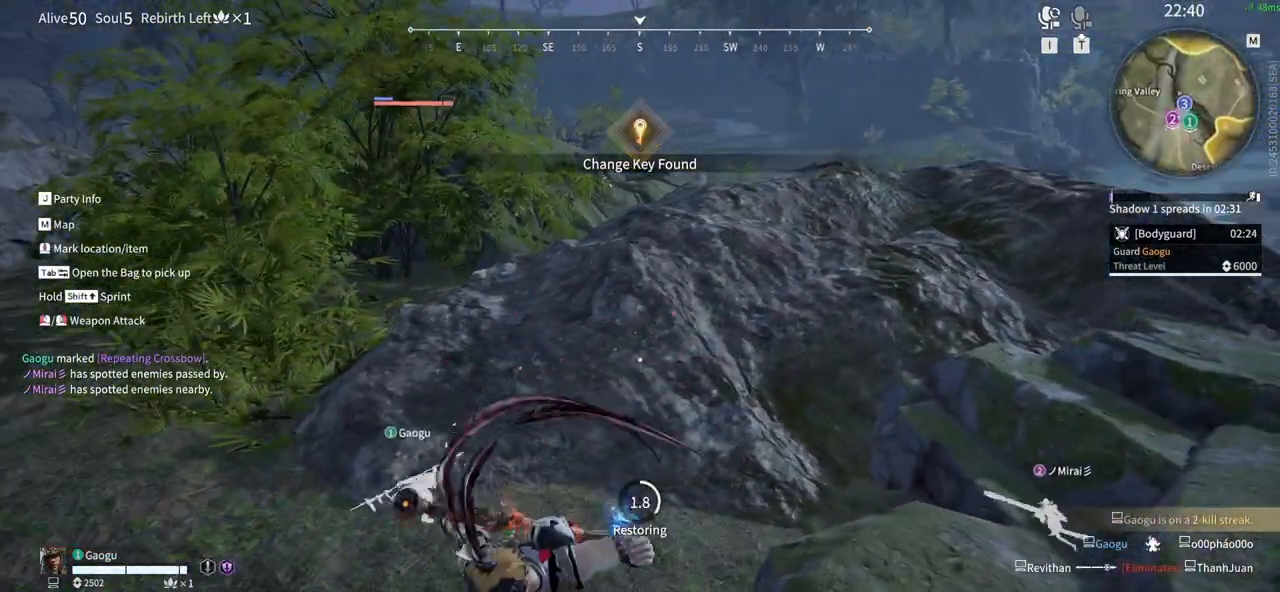
{"keys": ["d"], "mouse": [], "events": [[183, "mouse_wheel", "down"], [216, "mouse_wheel", "up"], [266, "s", "up"]]}
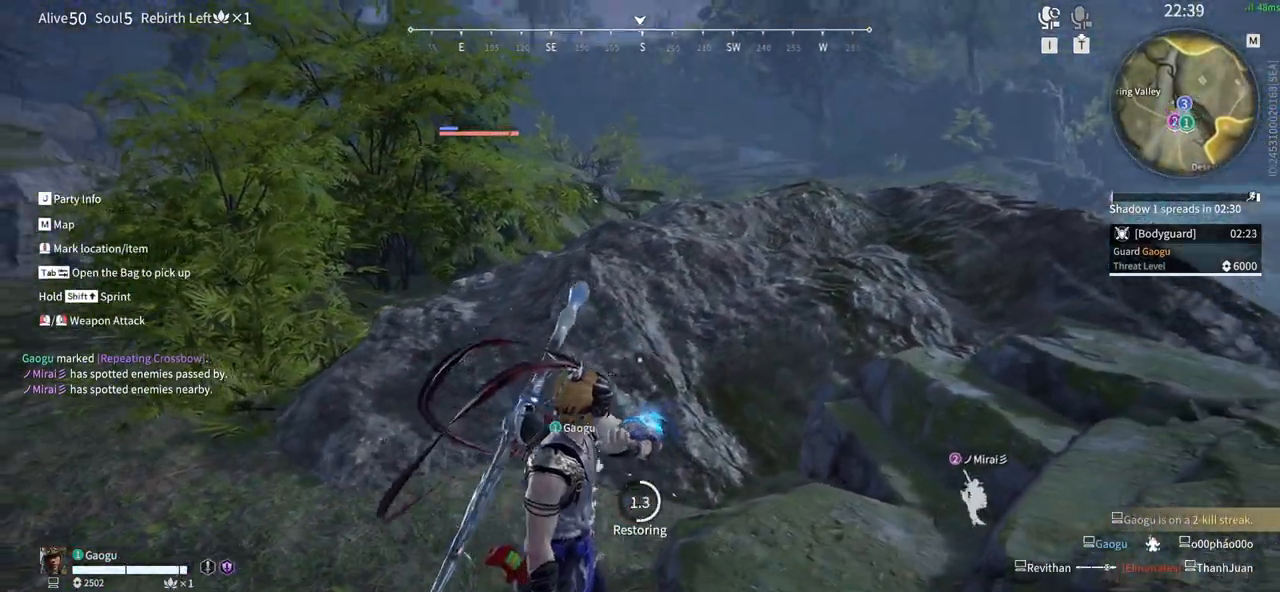
{"keys": ["d"], "mouse": [], "events": []}
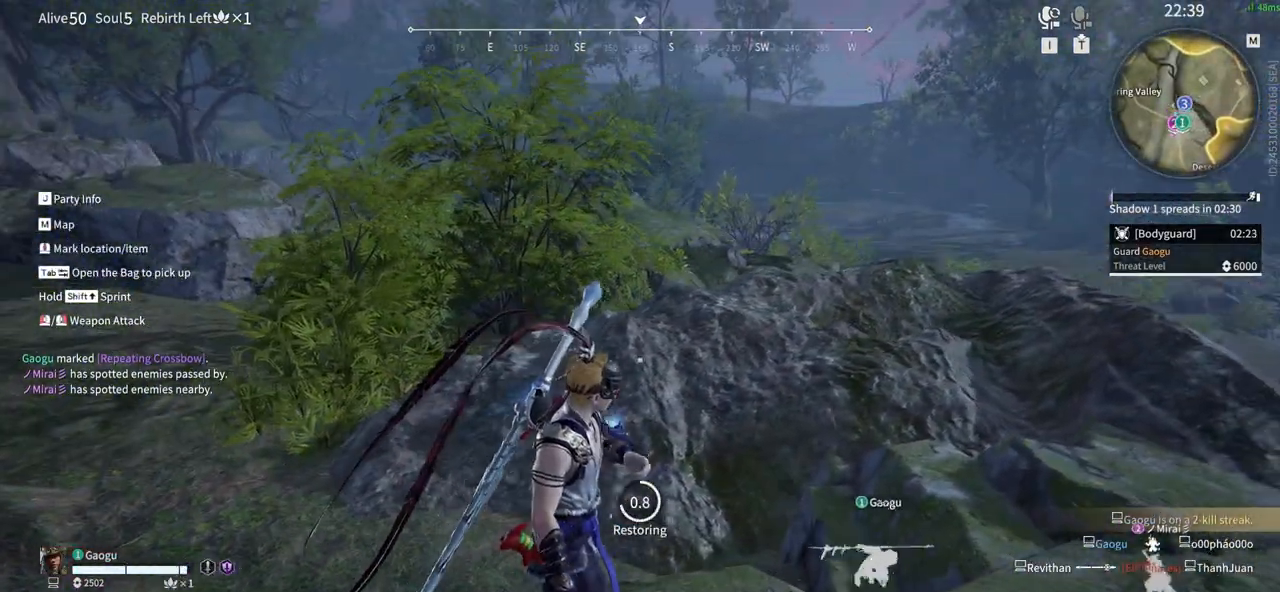
{"keys": ["w"], "mouse": [], "events": [[66, "mouse_wheel", "down"], [116, "mouse_wheel", "up"], [433, "d", "up"], [433, "w", "down"]]}
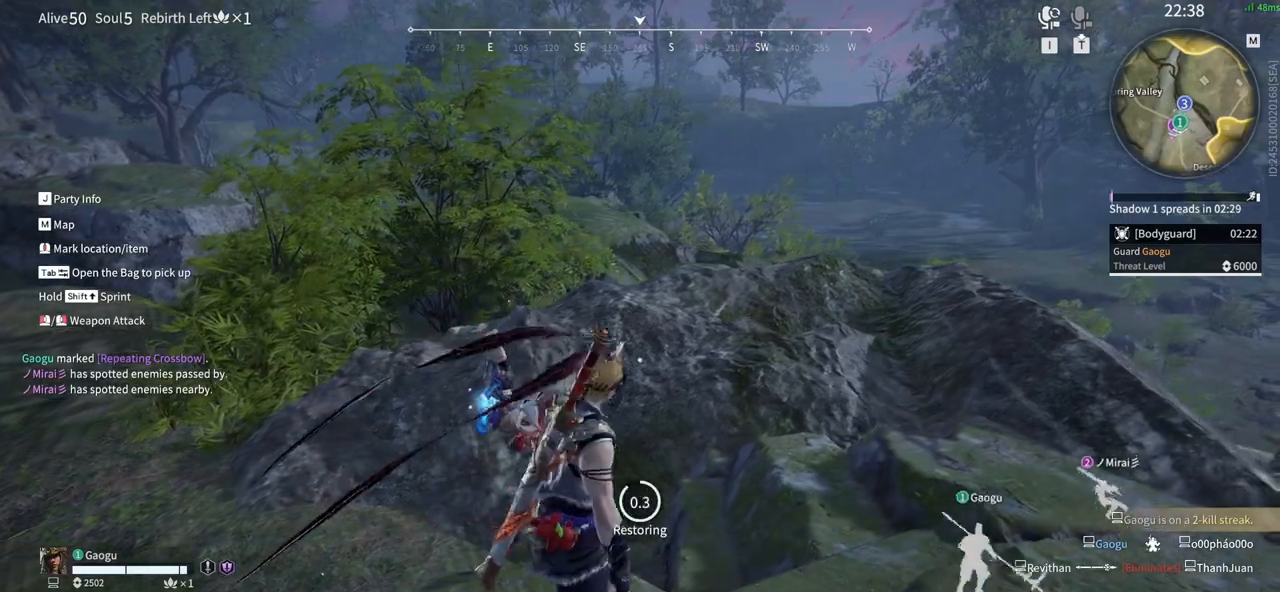
{"keys": ["w"], "mouse": [], "events": [[400, "mouse_wheel", "down"], [450, "mouse_wheel", "up"]]}
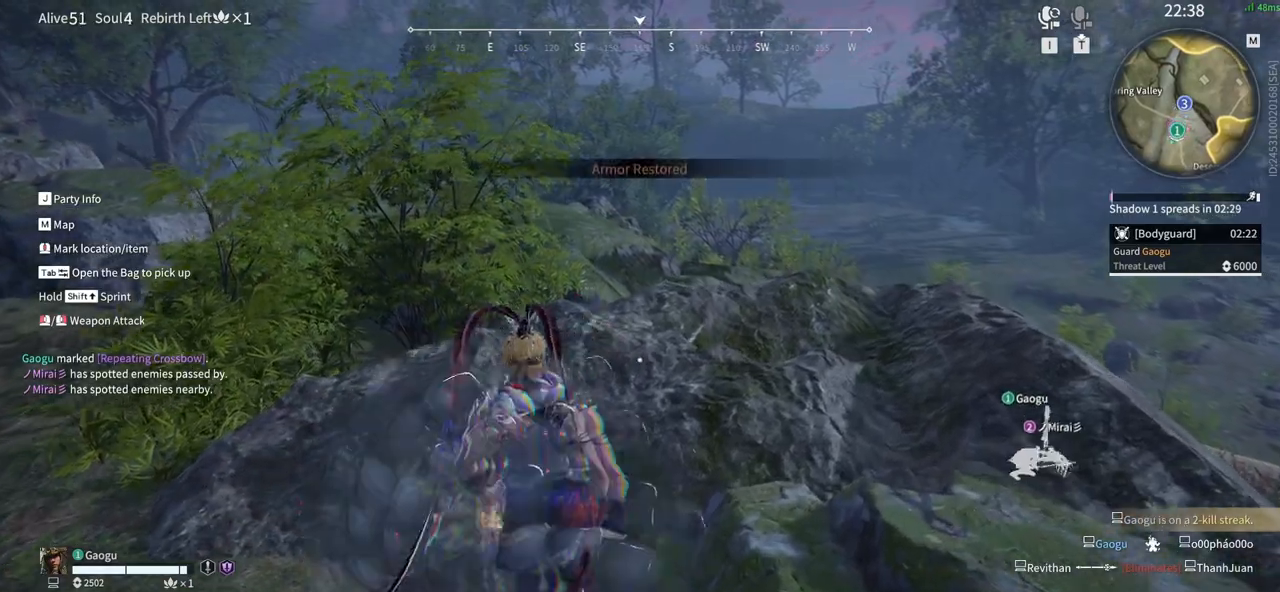
{"keys": ["w"], "mouse": [], "events": [[50, "mouse_wheel", "down"], [100, "mouse_wheel", "up"], [150, "4", "down"], [233, "4", "up"], [333, "4", "down"], [416, "4", "up"]]}
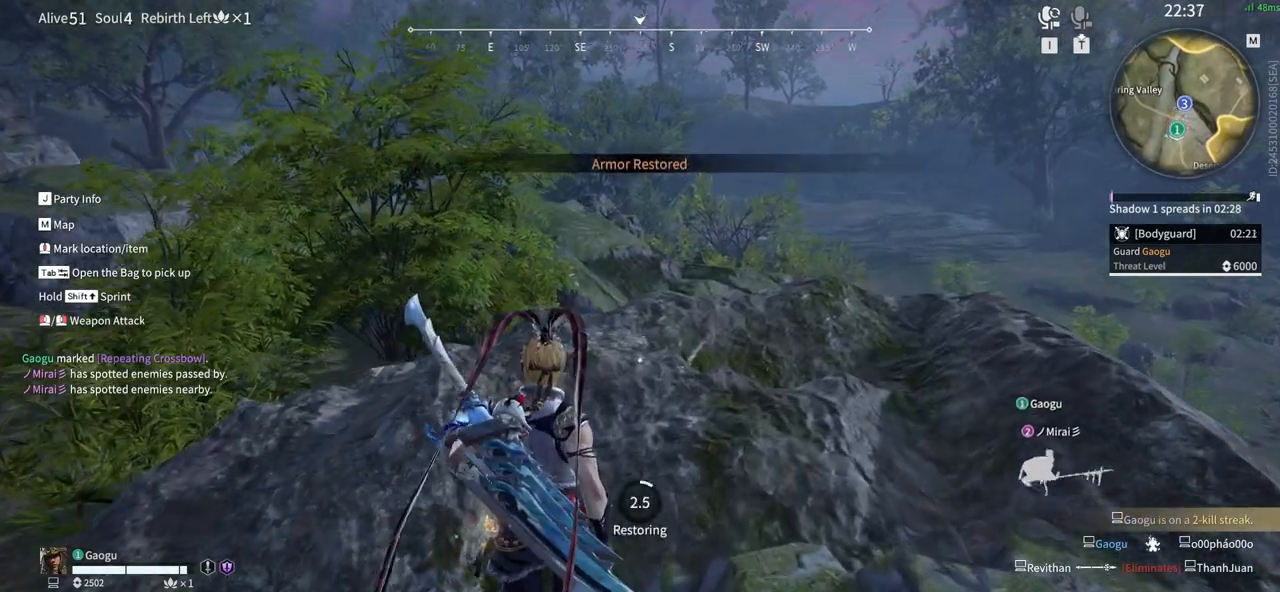
{"keys": ["w"], "mouse": [], "events": [[16, "4", "down"], [166, "4", "up"]]}
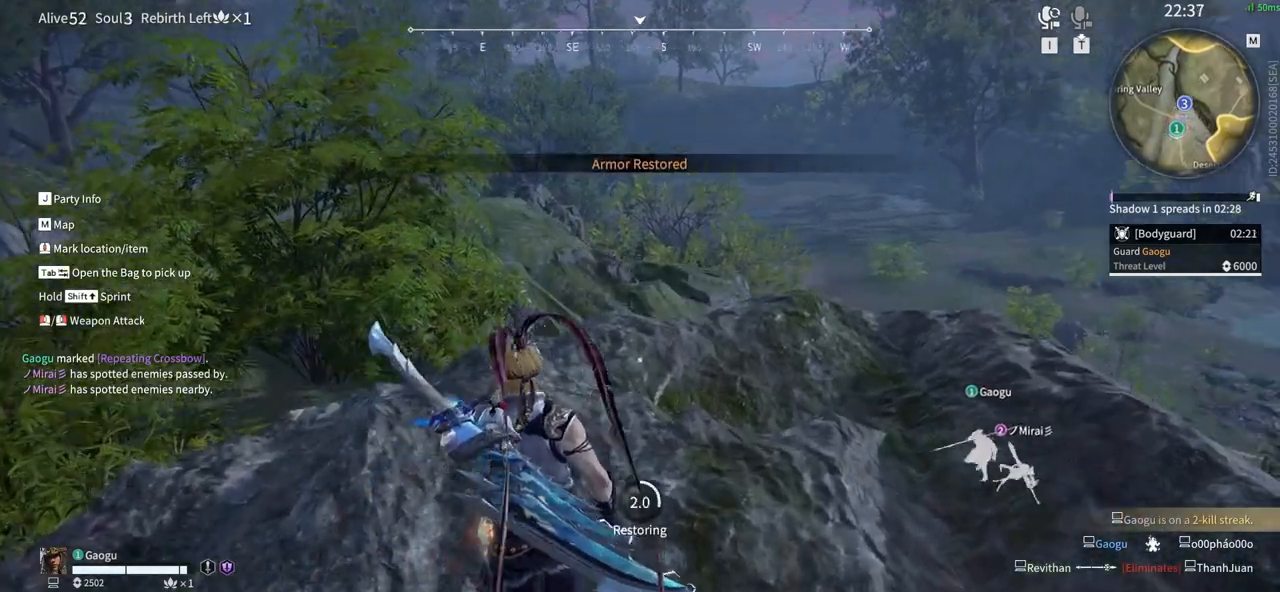
{"keys": ["w"], "mouse": [], "events": []}
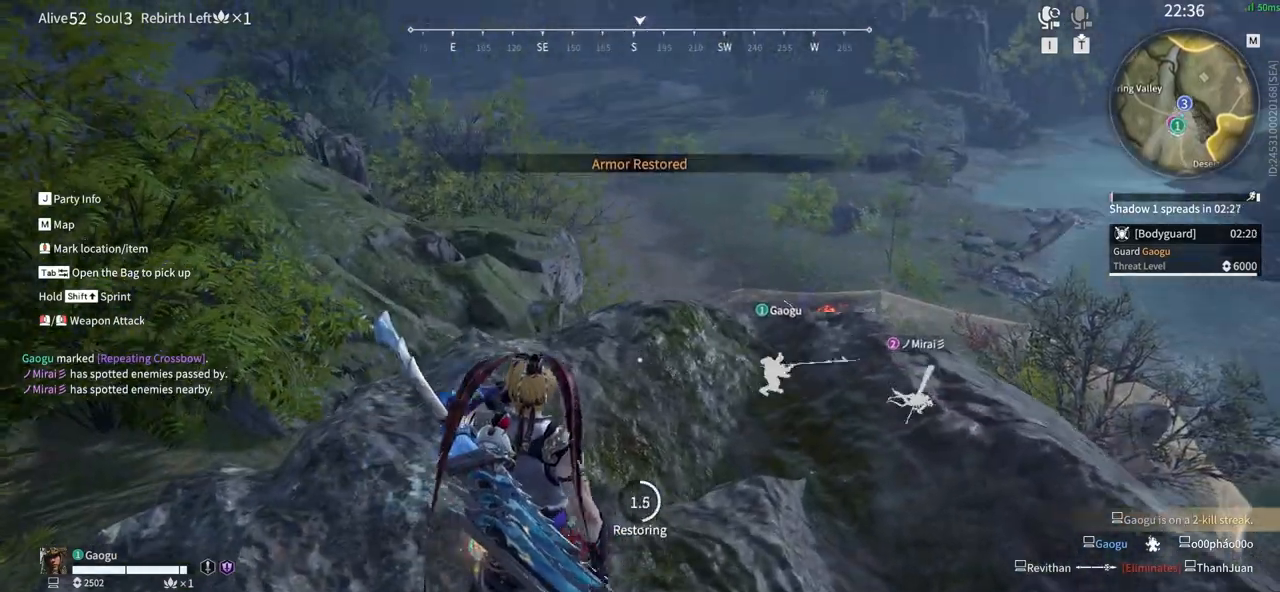
{"keys": ["w"], "mouse": [], "events": []}
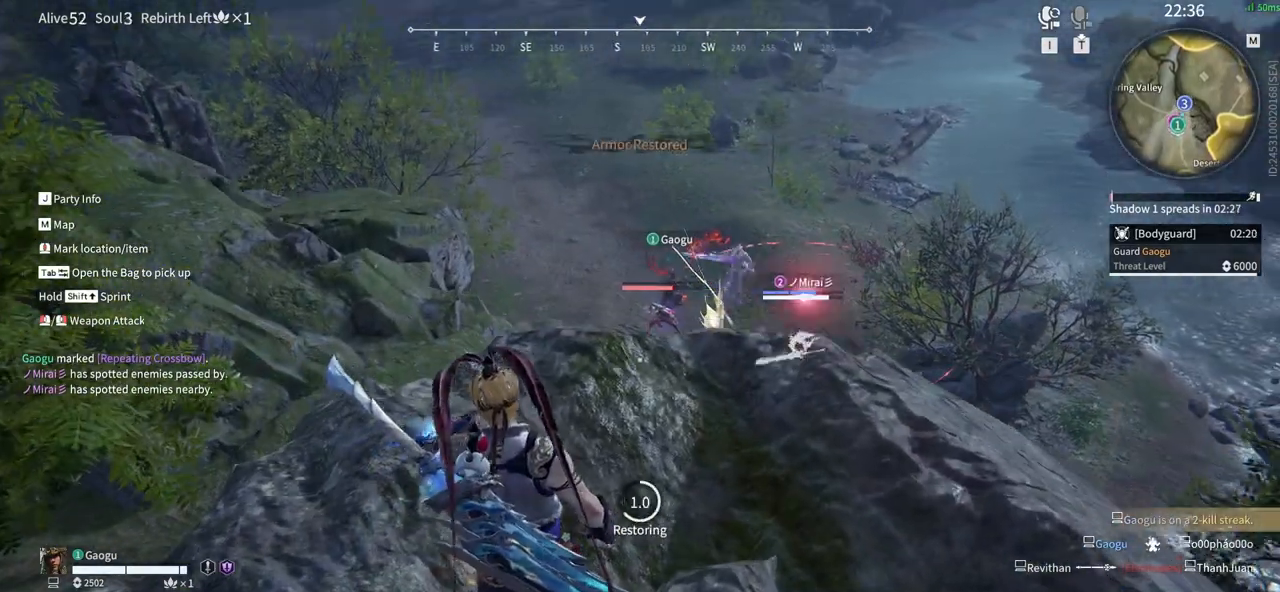
{"keys": [], "mouse": [], "events": [[250, "w", "up"]]}
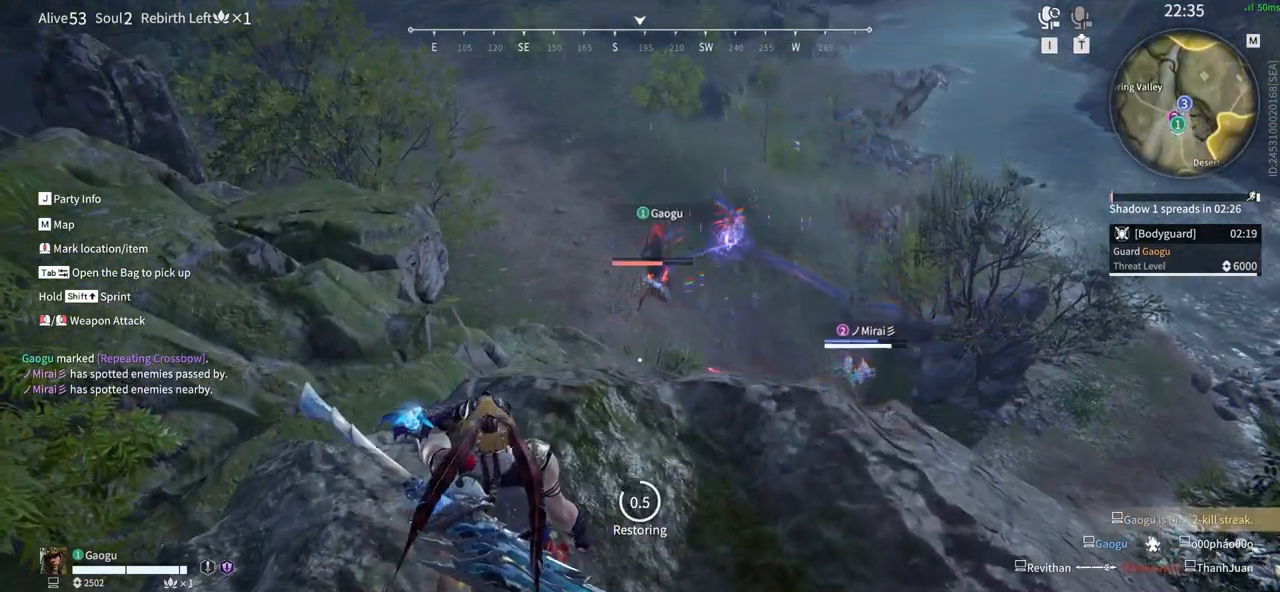
{"keys": [], "mouse": [], "events": []}
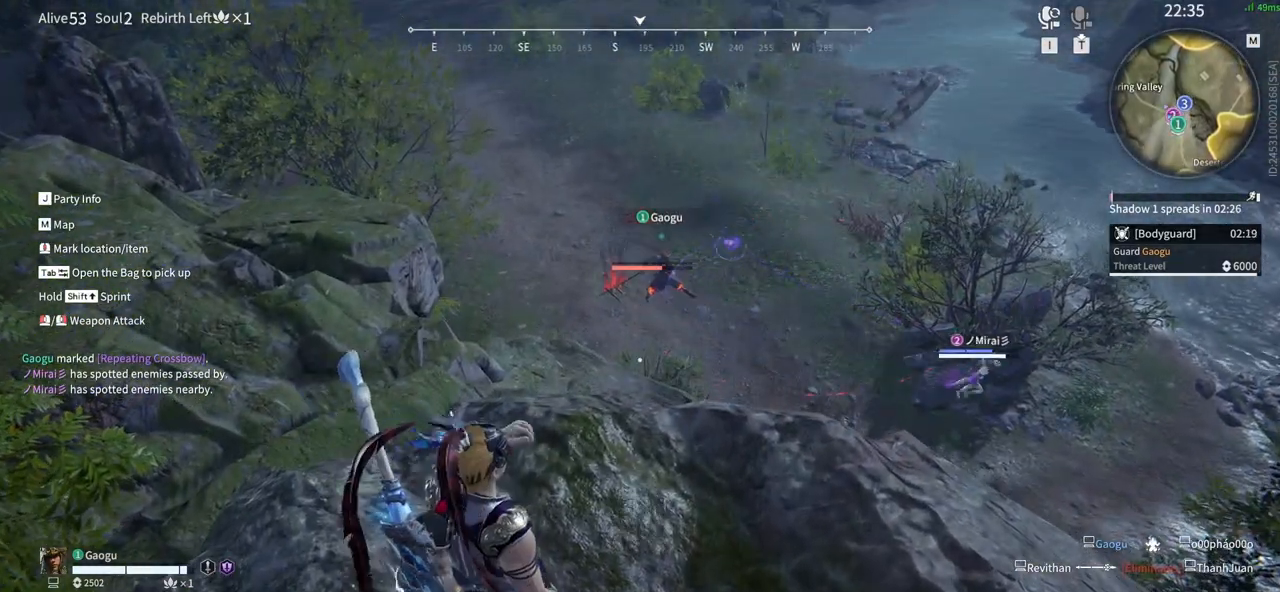
{"keys": ["a", "shift", "w"], "mouse": [], "events": [[233, "a", "down"], [233, "w", "down"], [333, "shift", "down"]]}
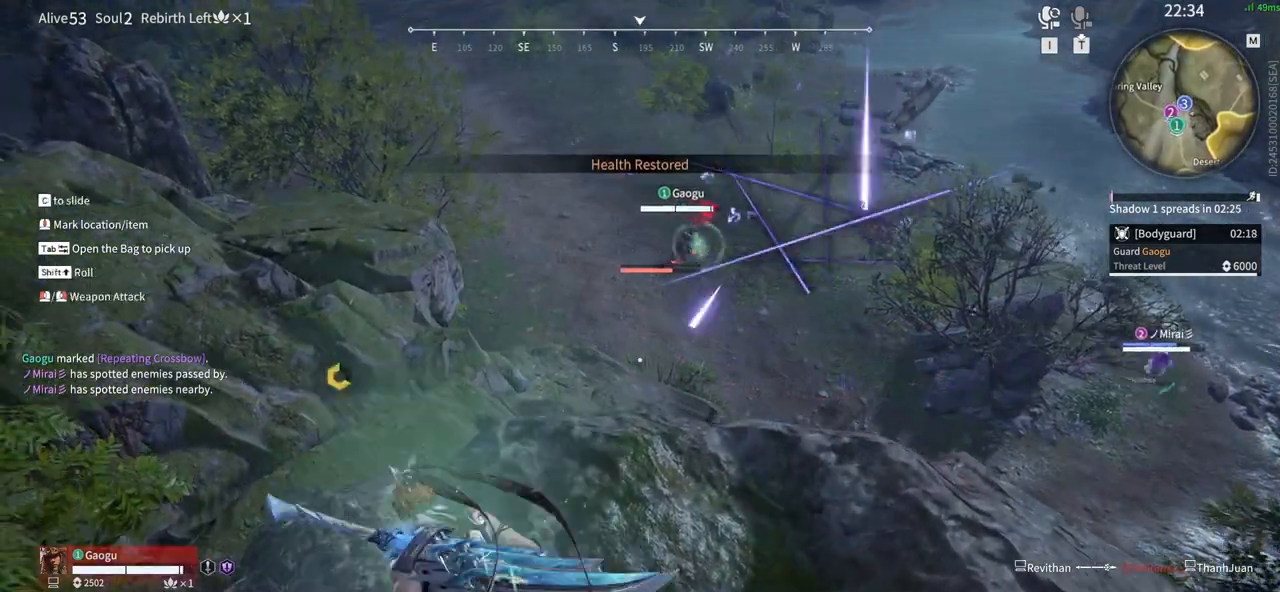
{"keys": ["a", "w"], "mouse": [], "events": [[350, "mouse_wheel", "down"], [400, "mouse_wheel", "up"], [483, "shift", "up"]]}
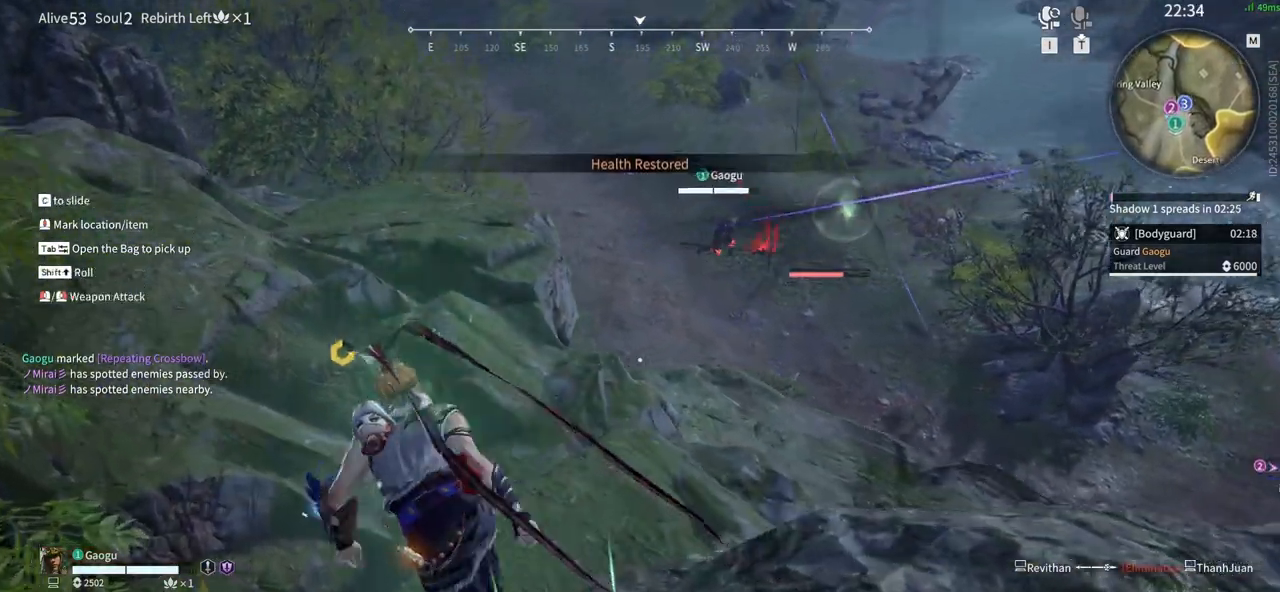
{"keys": ["a", "w"], "mouse": [], "events": [[366, "mouse_wheel", "down"], [400, "mouse_wheel", "up"], [450, "mouse_wheel", "down"], [500, "mouse_wheel", "up"]]}
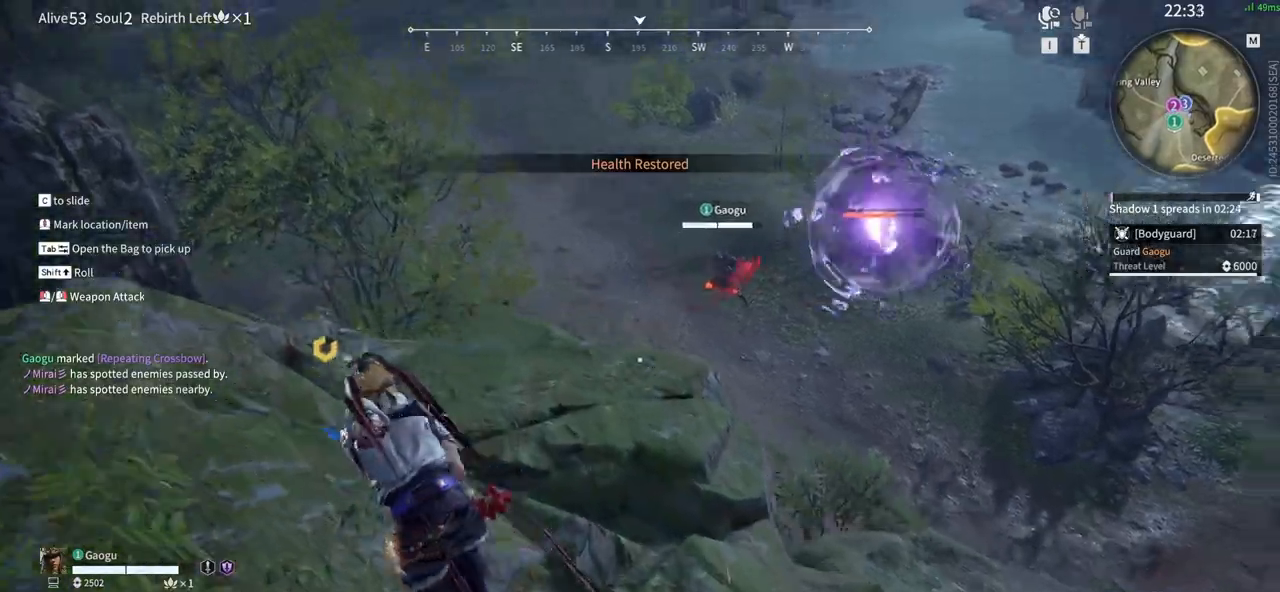
{"keys": ["w"], "mouse": ["left"], "events": [[50, "mouse_left", "down"], [416, "a", "up"]]}
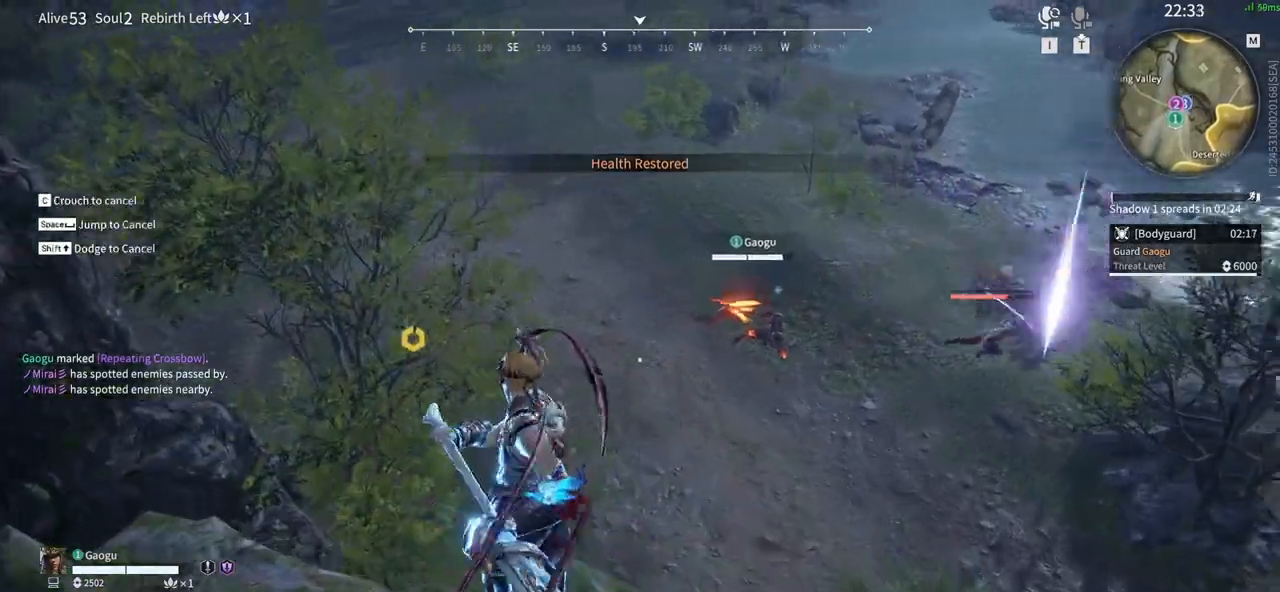
{"keys": ["d", "w"], "mouse": ["left"], "events": [[166, "d", "down"]]}
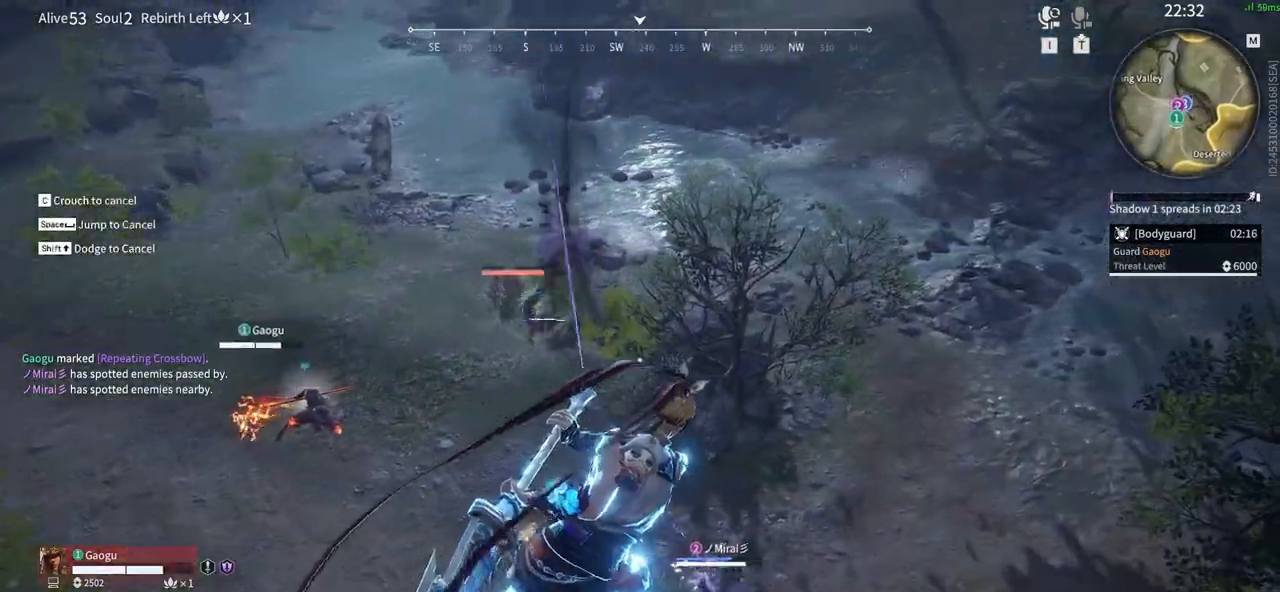
{"keys": ["w"], "mouse": ["left"]}
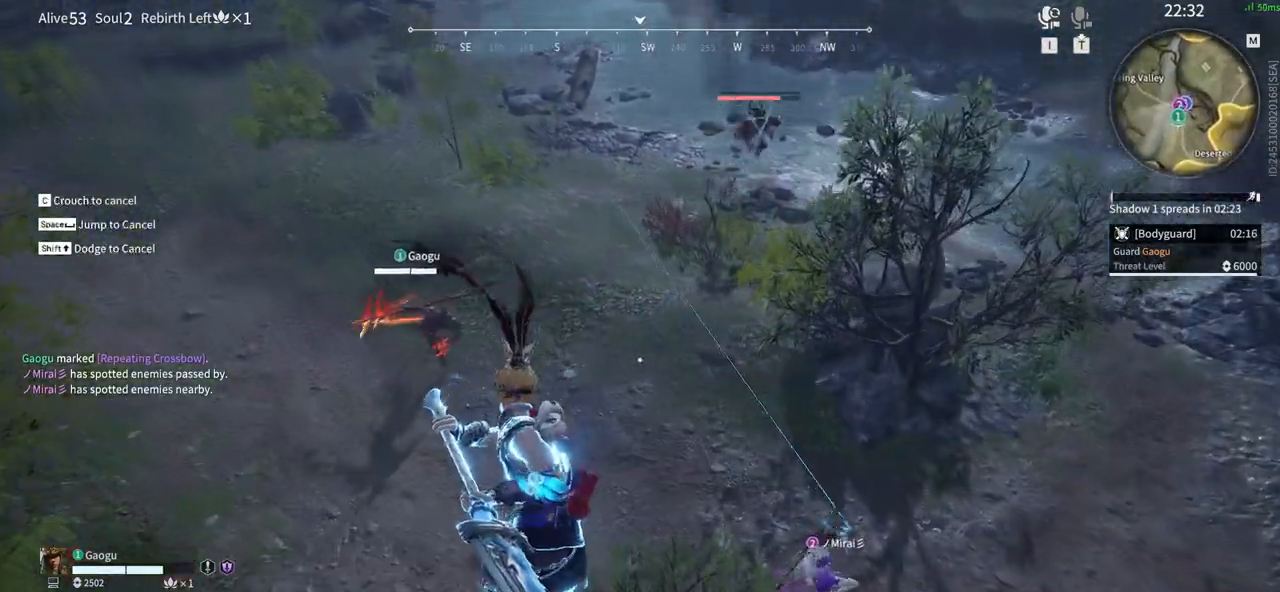
{"keys": ["q", "space", "w"], "mouse": [], "events": [[233, "space", "down"], [383, "q", "down"], [466, "mouse_left", "up"]]}
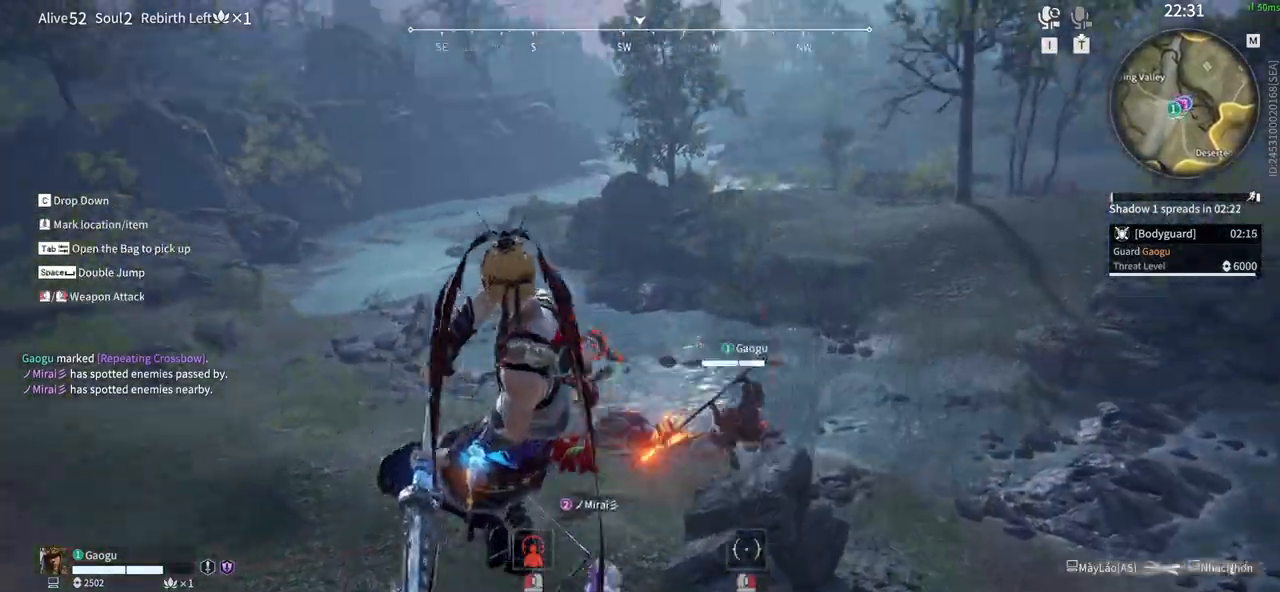
{"keys": ["a", "shift", "w"], "mouse": [], "events": [[66, "mouse_left", "down"], [66, "q", "up"], [66, "space", "up"], [150, "a", "down"], [150, "mouse_left", "up"], [150, "shift", "down"], [200, "mouse_left", "down"], [400, "mouse_left", "up"]]}
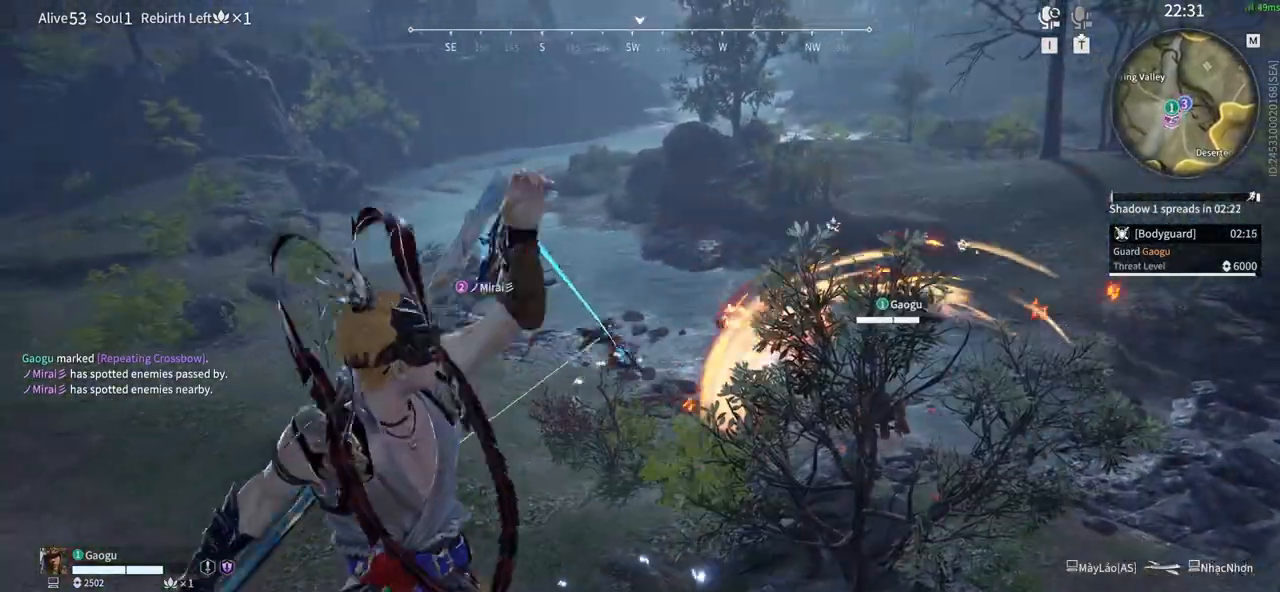
{"keys": ["a", "w"], "mouse": [], "events": [[500, "shift", "up"]]}
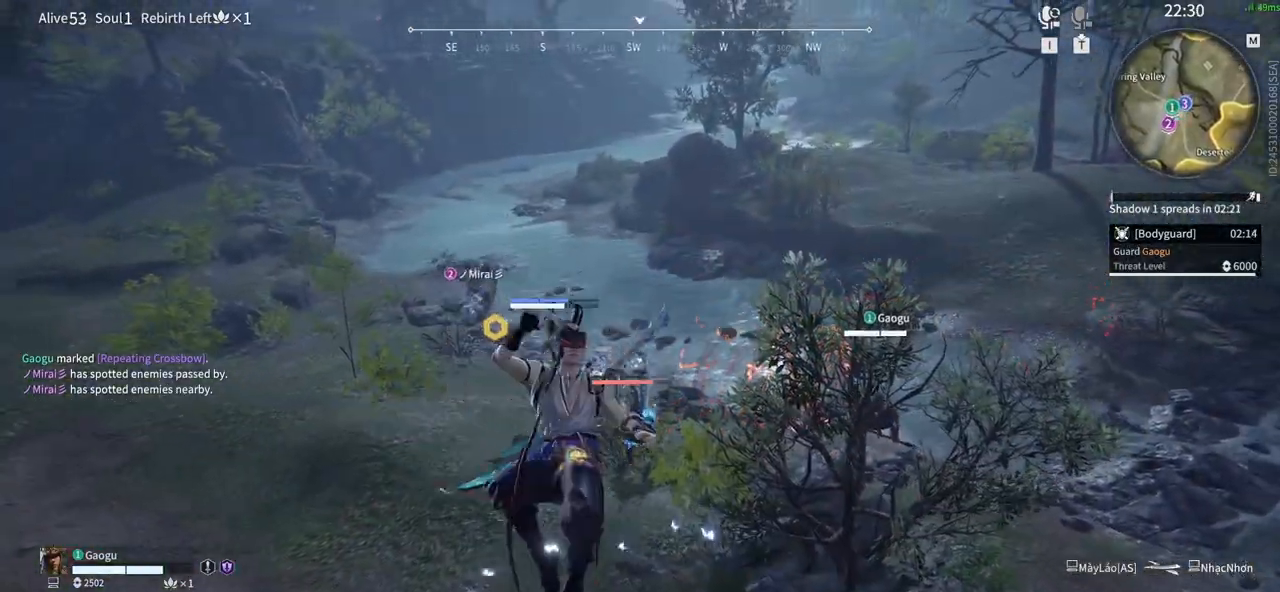
{"keys": [], "mouse": ["right"], "events": [[50, "a", "up"], [183, "w", "up"], [333, "mouse_right", "down"]]}